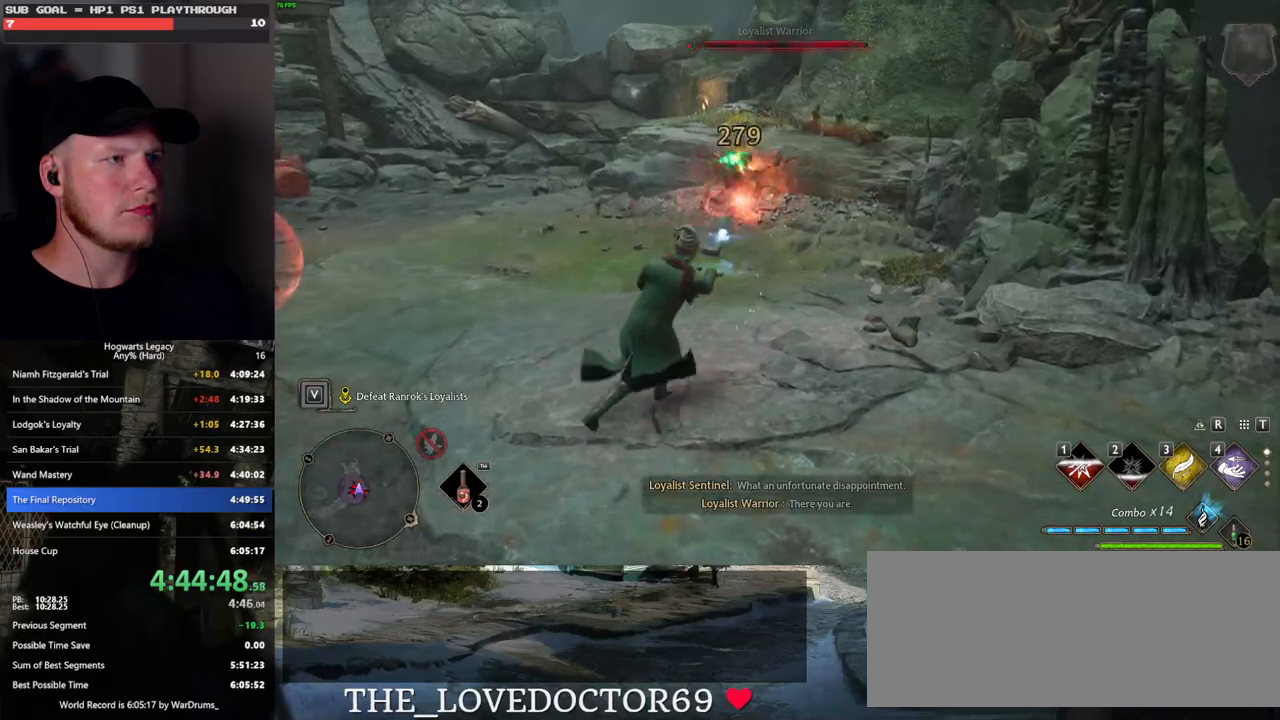
Gameplay with keyboard and mouse; each line is a JSON object with the keys and mouse buttons held at the frame after it. "events" lists presses ("down") and releases ("up") of ".", "/", "0", "1", "2", "3", "4", "5", "6", "7", "8", "9", "a", "alt_l", "alt_r", "b", "backslash", "backspace", "c", "caps_lock", "comma", "ctrl_l", "ctrl_r", "d", "e", "equals", "escape", "f", "f1", "f10", "f11", "f12", "f2", "f3", "f4", "f5", "f6", "f7", "f8", "f9", "g", "h", "i", "j", "k", "l", "lbracket", "m", "minus", "n", "o", "p", "q", "quote", "r", "rbracket", "return", "s", "semicolon", "shift_l", "shift_r", "space", "super_l", "super_r", "t", "tab", "tilde", "u", "v", "w", "x", "y", "z", "mouse_left", "mouse_wheel", "mouse_right", "mouse_mb4" and "mouse_mb5" between this image and that frame as [ms after this image, input, new state], when the widget could be followed in between. "mouse_left", "mouse_wheel", "mouse_right", "mouse_mb4", "mouse_mb5" = the "left", "wheel", "right", "mb4", "mb5" buttons of the "mouse" list. No other keys are recorded. "wheel" means that the mouse wheel is clicked or scrolled. Mouse movement is not recorded.
{"keys": ["d", "w"], "mouse": [], "events": [[467, "d", "down"]]}
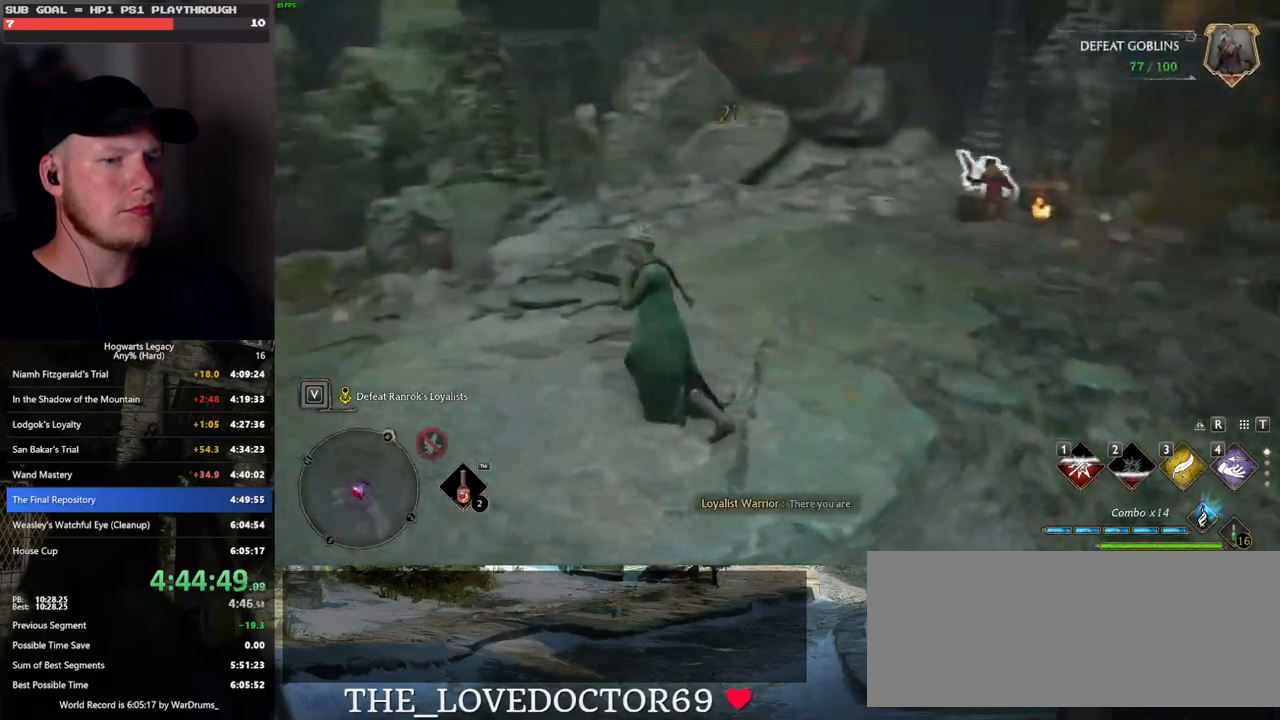
{"keys": ["d", "w"], "mouse": [], "events": []}
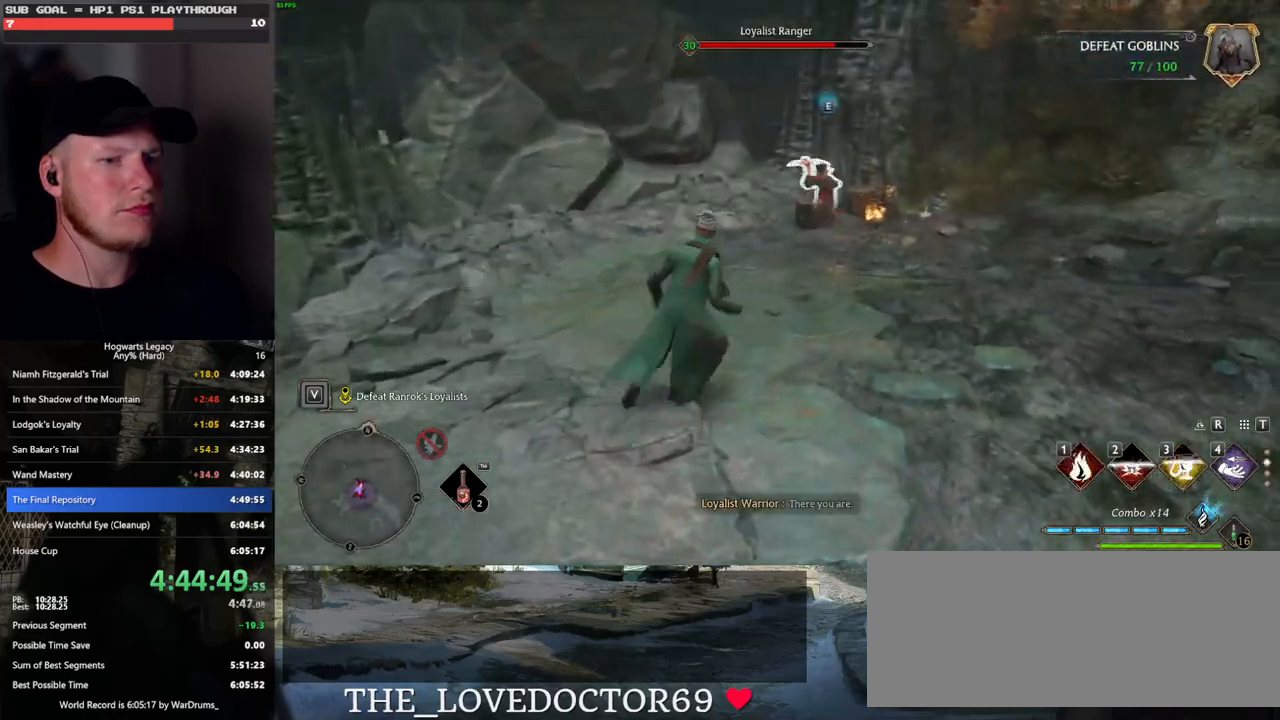
{"keys": ["d", "space", "w"], "mouse": [], "events": [[150, "w", "up"], [283, "w", "down"], [467, "space", "down"]]}
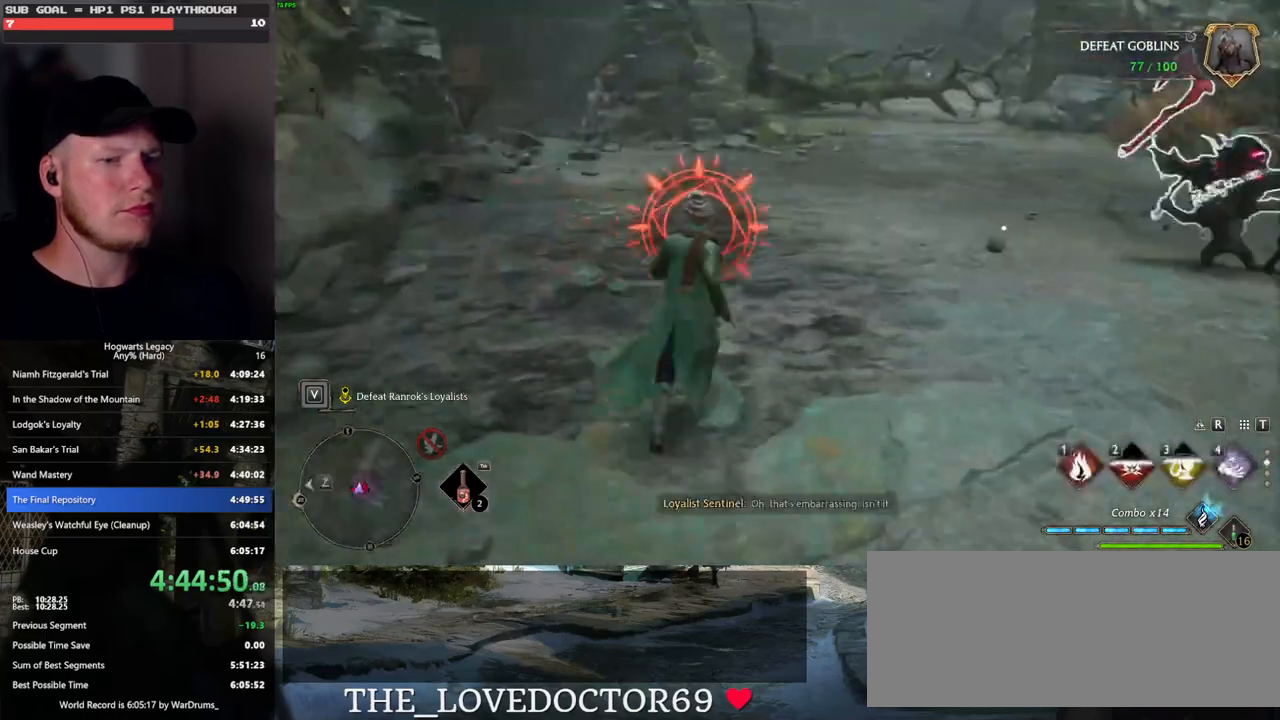
{"keys": ["w"], "mouse": [], "events": [[100, "shift_l", "down"], [133, "space", "up"], [283, "shift_l", "up"], [350, "d", "up"]]}
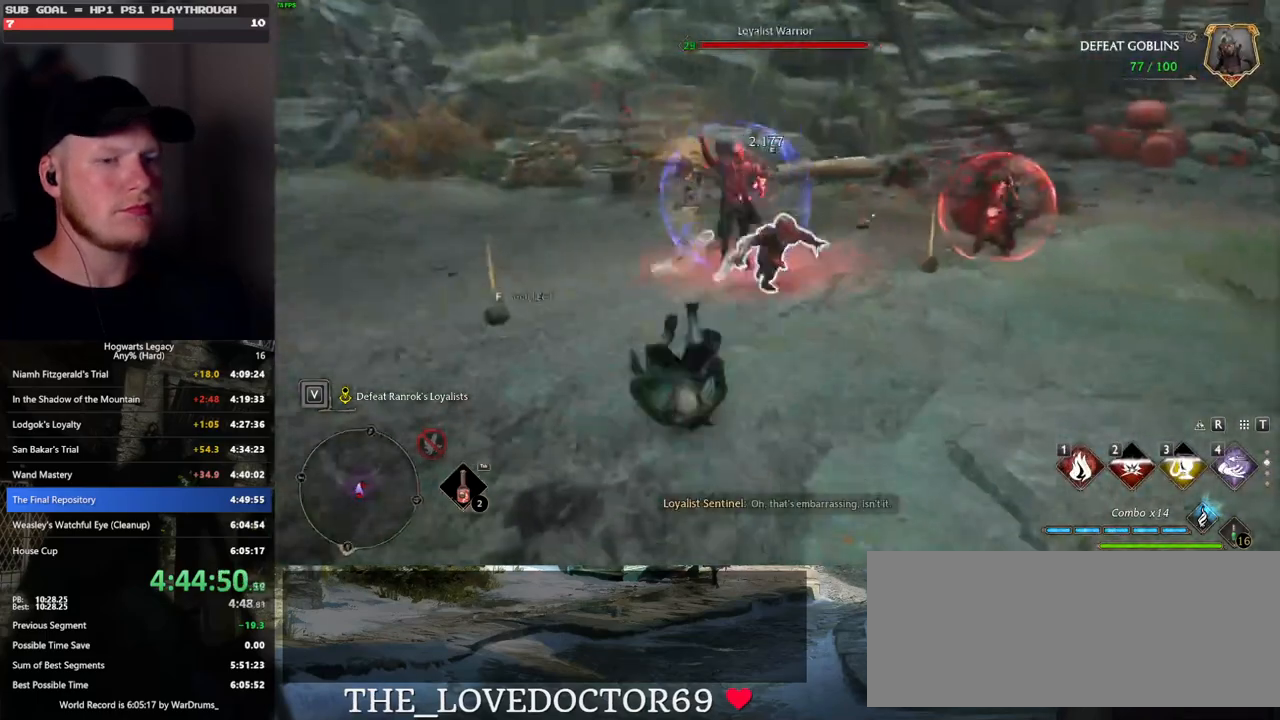
{"keys": ["w"], "mouse": [], "events": []}
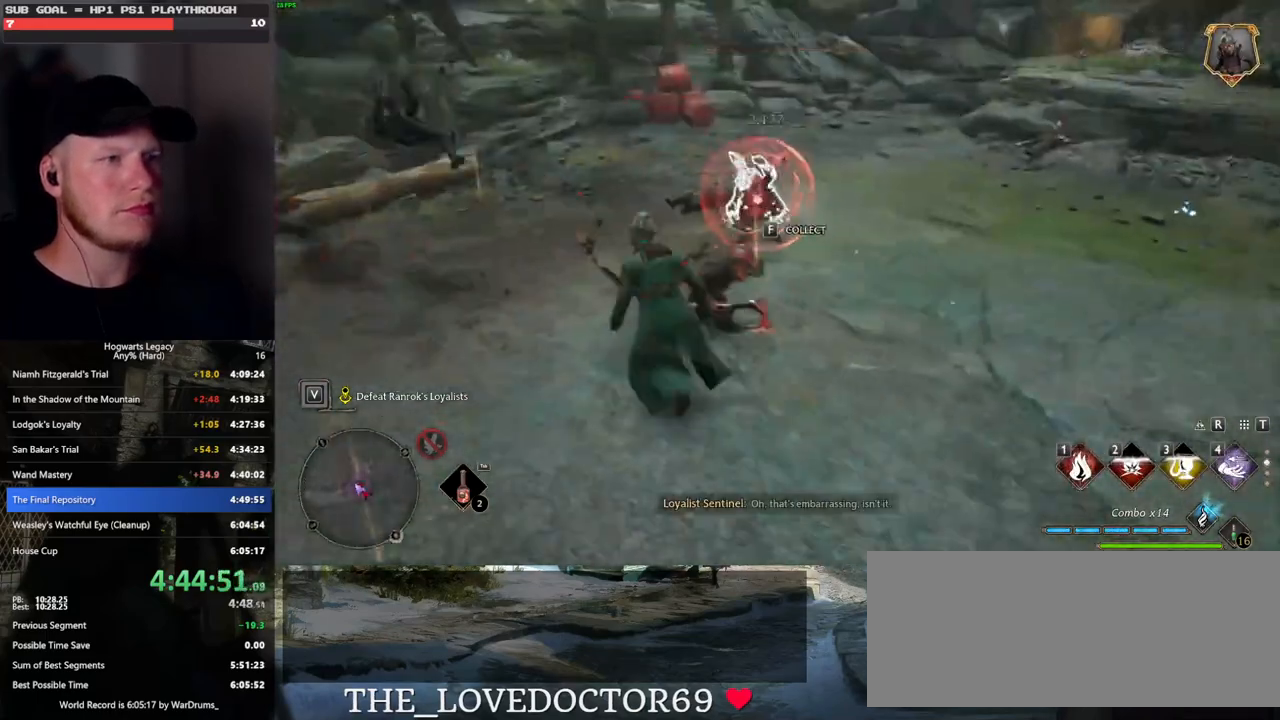
{"keys": ["w"], "mouse": [], "events": [[83, "1", "down"], [200, "1", "up"]]}
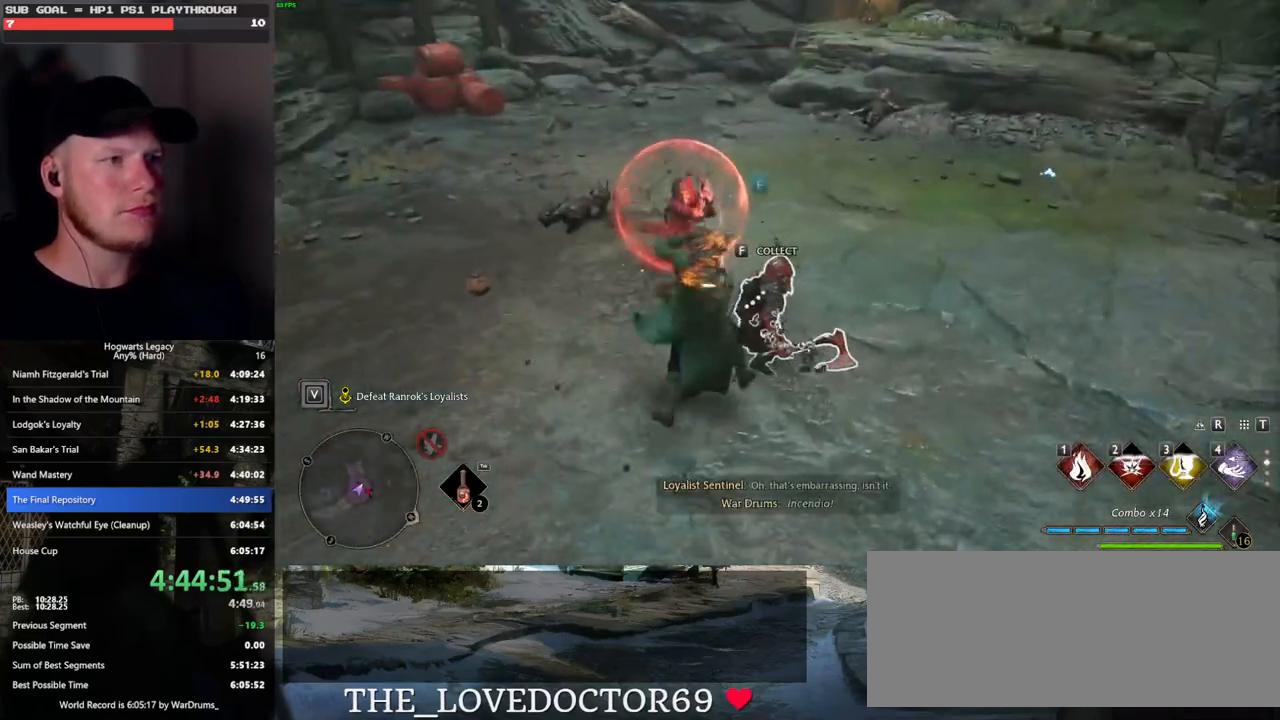
{"keys": ["w"], "mouse": [], "events": [[383, "mouse_left", "down"], [483, "mouse_left", "up"]]}
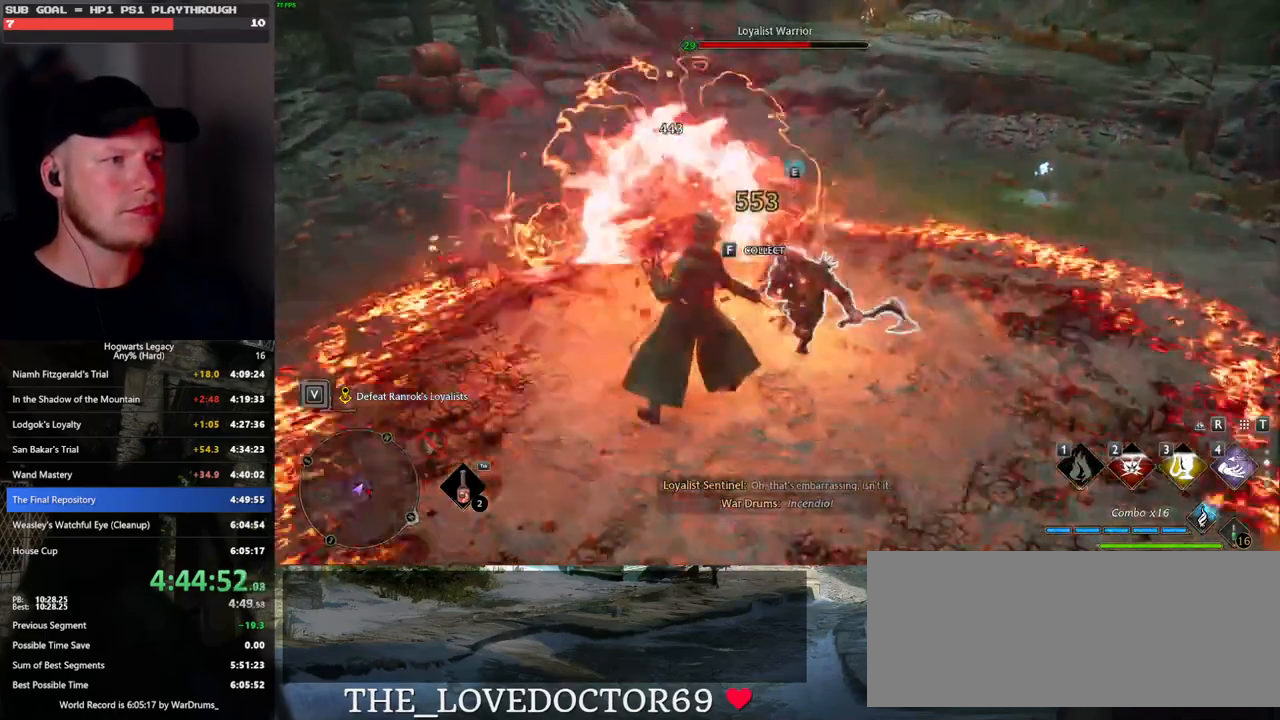
{"keys": ["w"], "mouse": [], "events": [[50, "mouse_left", "down"], [150, "mouse_left", "up"], [233, "mouse_left", "down"], [317, "mouse_left", "up"], [417, "mouse_left", "down"], [500, "mouse_left", "up"]]}
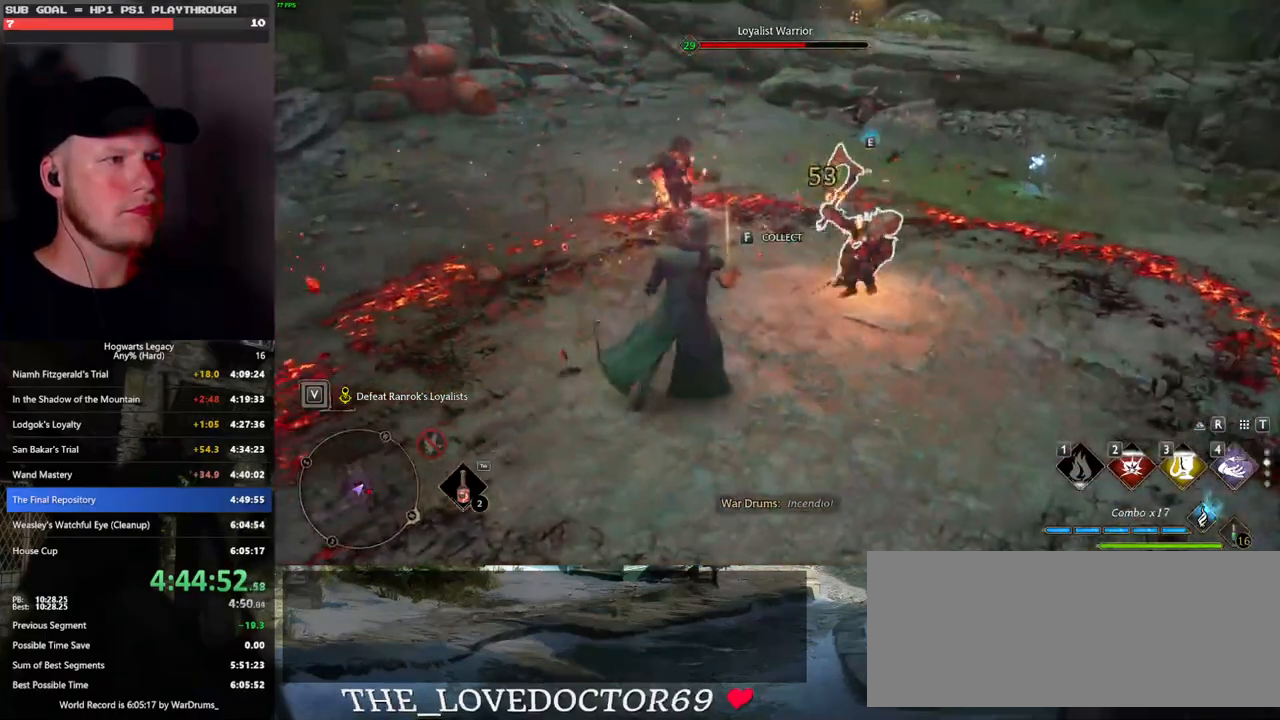
{"keys": ["w"], "mouse": ["left"], "events": [[100, "mouse_left", "down"], [167, "mouse_left", "up"], [250, "mouse_left", "down"], [350, "mouse_left", "up"], [433, "mouse_left", "down"]]}
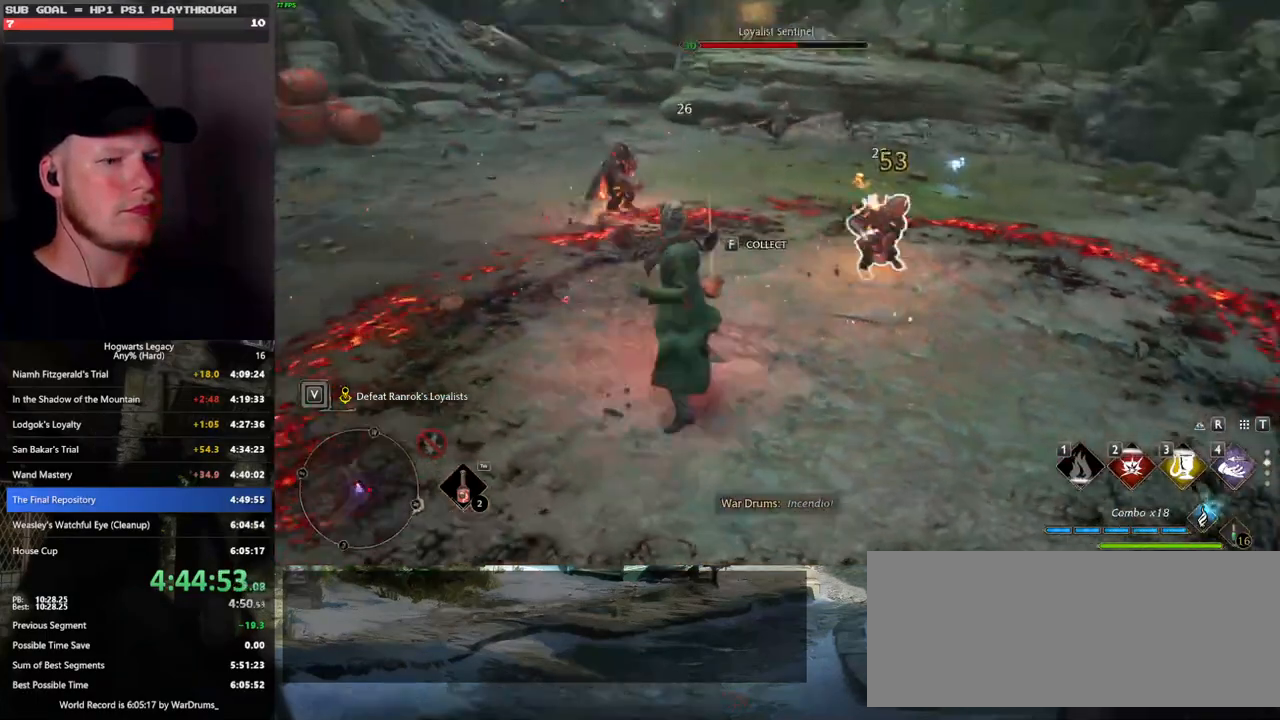
{"keys": ["w"], "mouse": [], "events": [[33, "mouse_left", "up"], [100, "mouse_left", "down"], [183, "mouse_left", "up"], [267, "mouse_left", "down"], [350, "mouse_left", "up"]]}
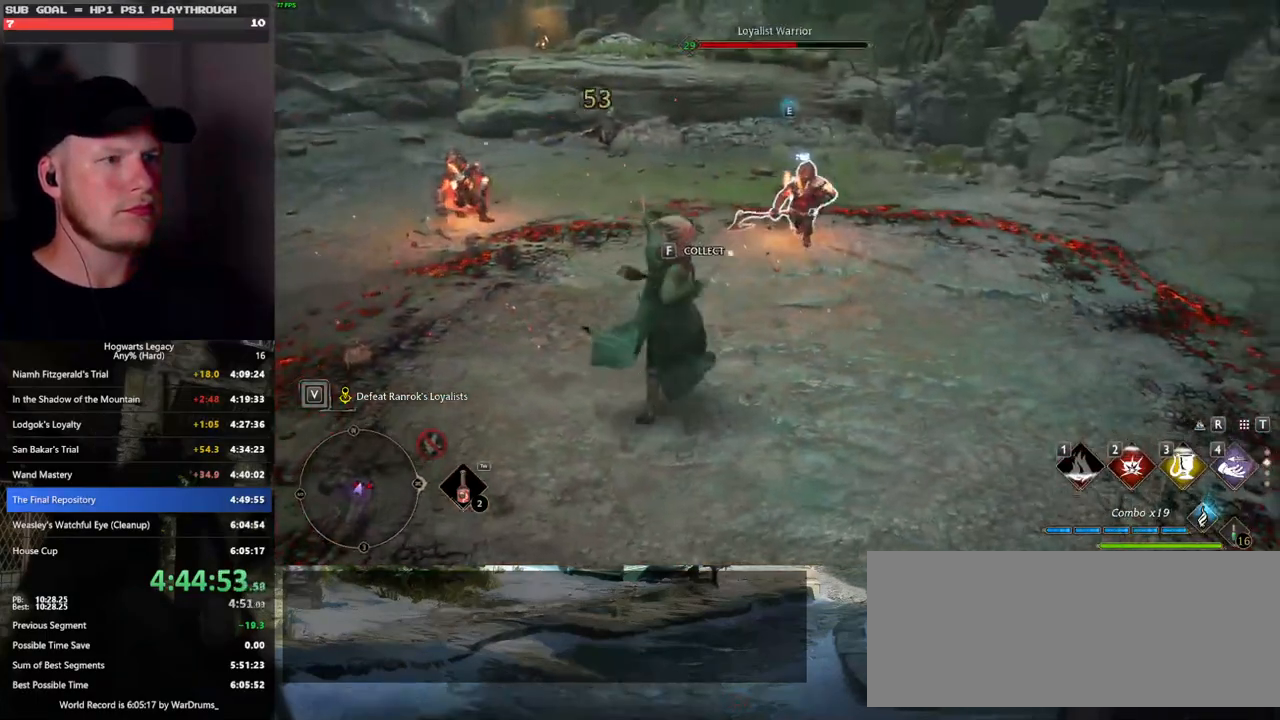
{"keys": ["w"], "mouse": [], "events": []}
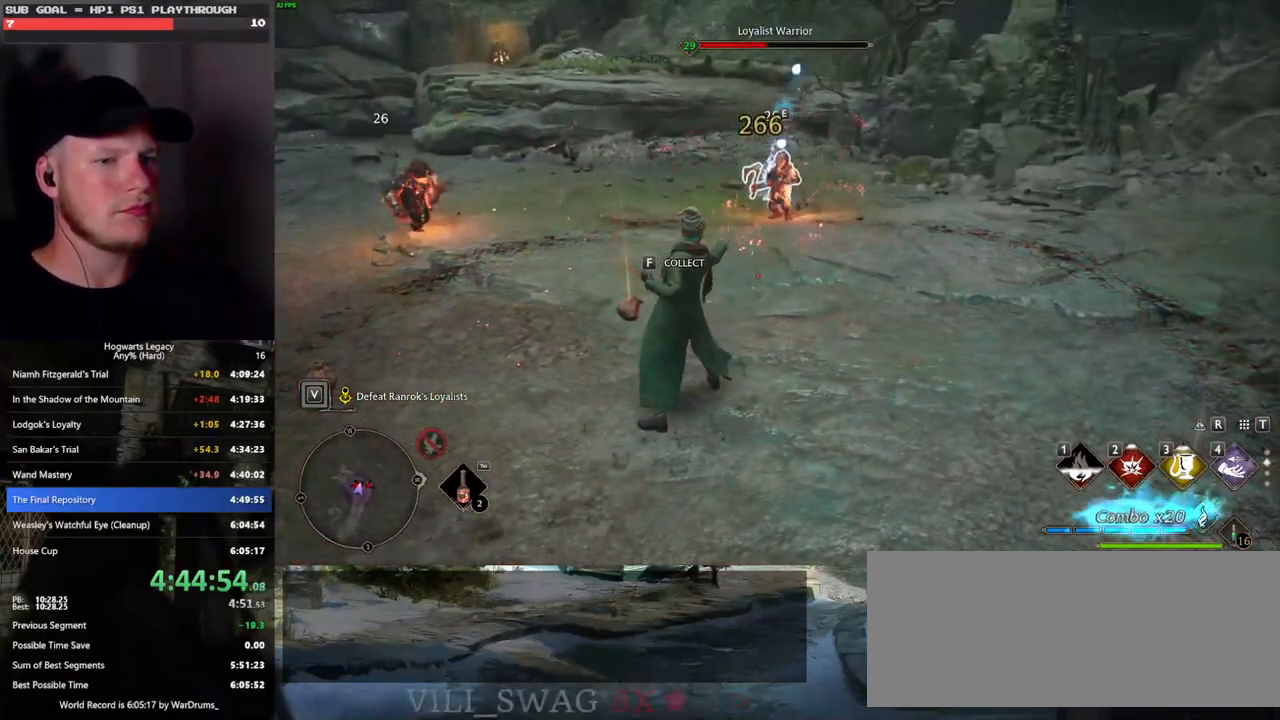
{"keys": ["w"], "mouse": [], "events": [[250, "mouse_wheel", "down"], [367, "mouse_wheel", "up"]]}
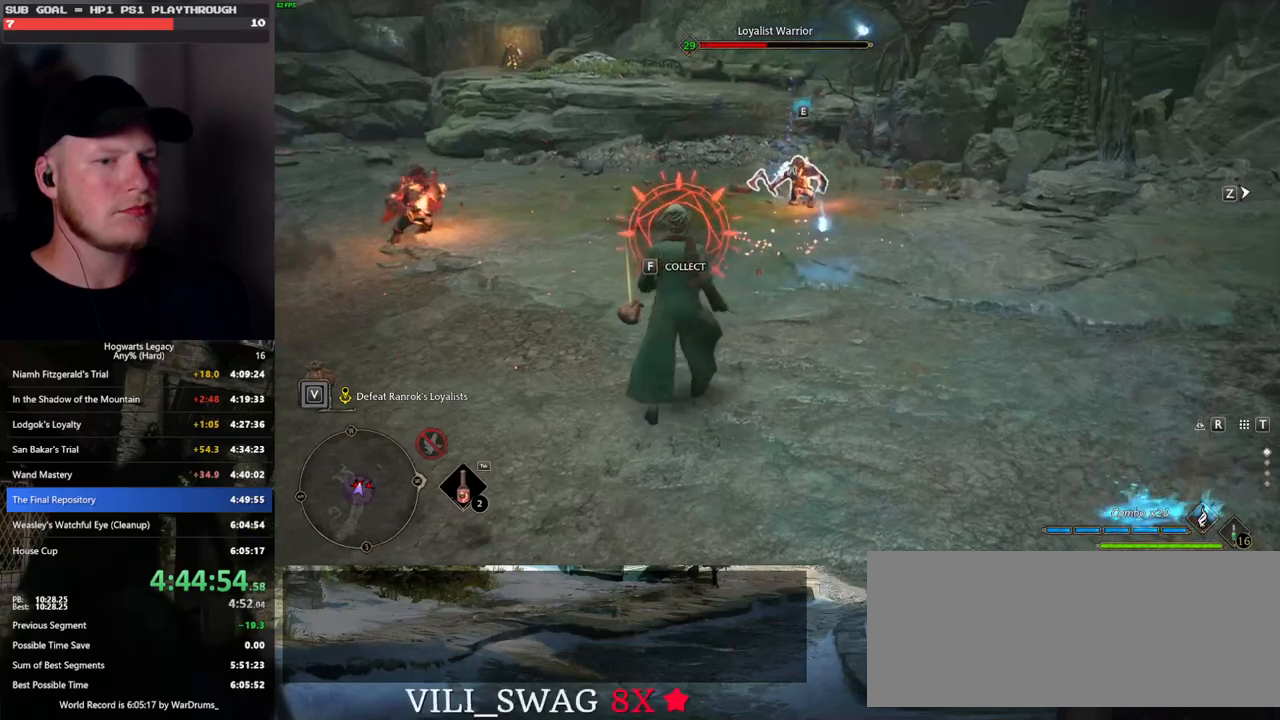
{"keys": ["d", "w"], "mouse": [], "events": [[67, "space", "down"], [83, "d", "down"], [183, "space", "up"], [250, "w", "up"], [400, "w", "down"]]}
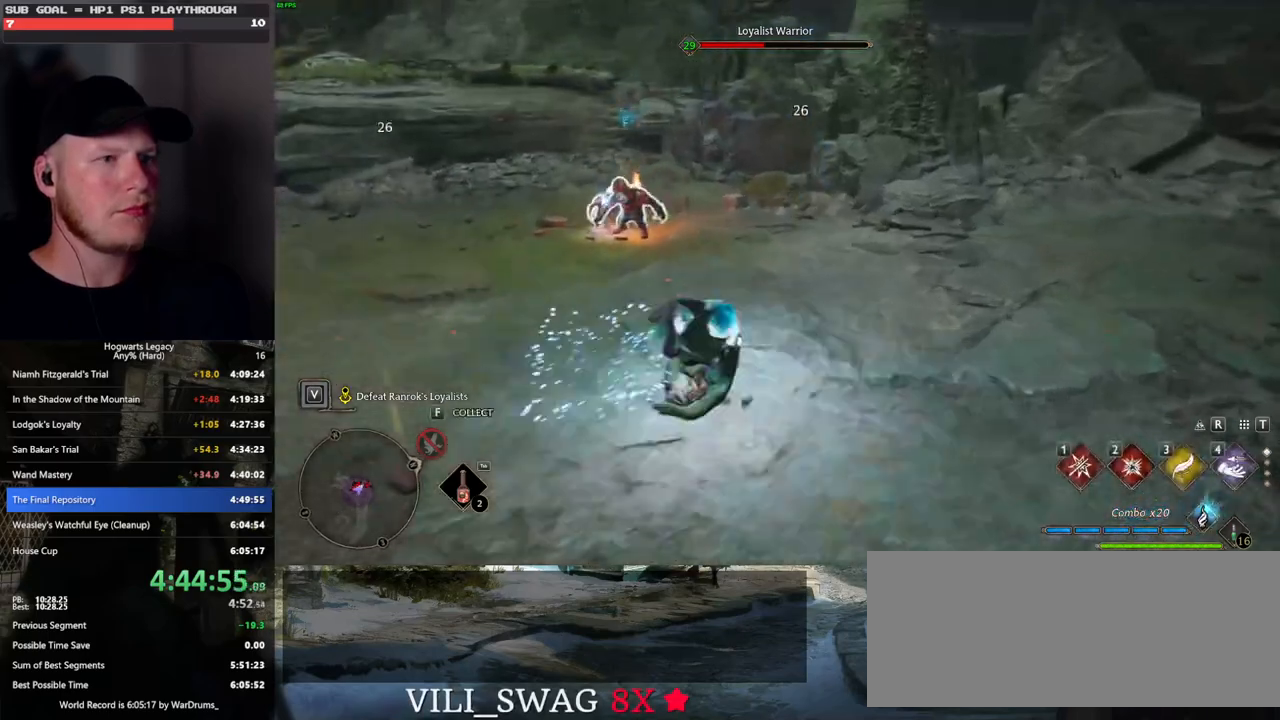
{"keys": ["w"], "mouse": [], "events": [[33, "d", "up"], [233, "1", "down"], [317, "1", "up"], [400, "1", "down"], [483, "1", "up"]]}
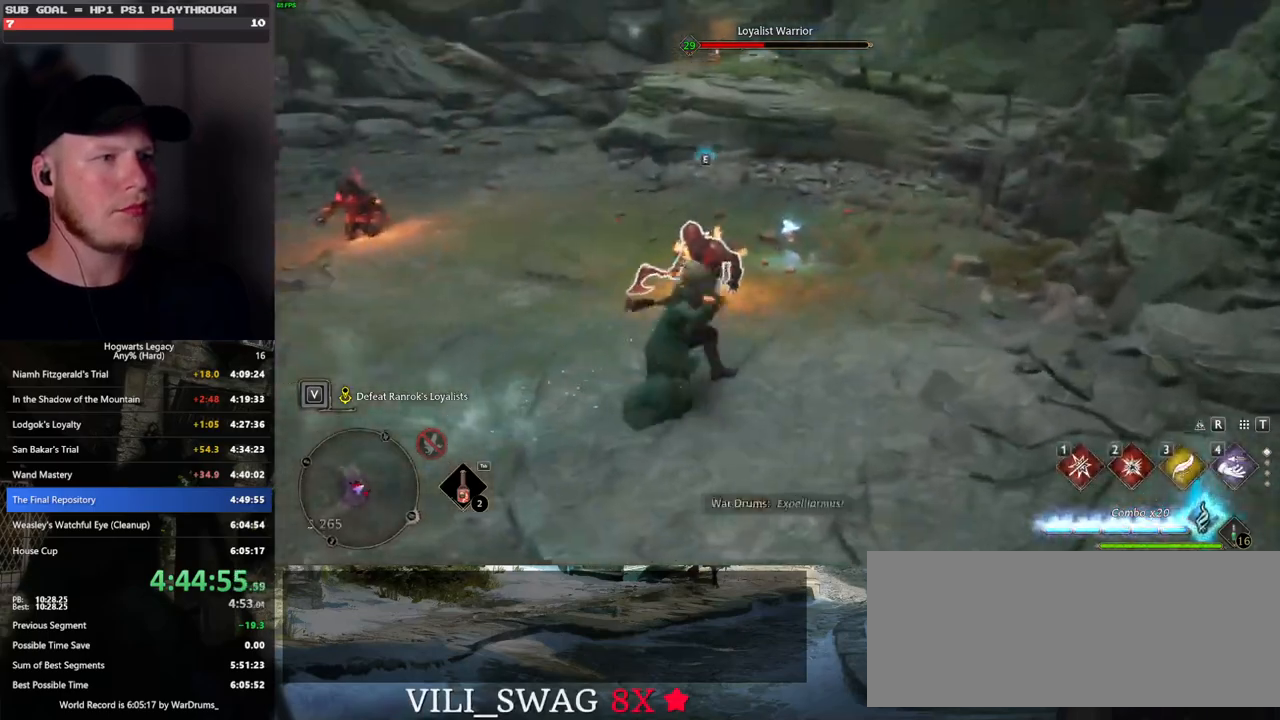
{"keys": ["w", "z"], "mouse": [], "events": [[333, "z", "down"], [383, "z", "up"], [483, "z", "down"]]}
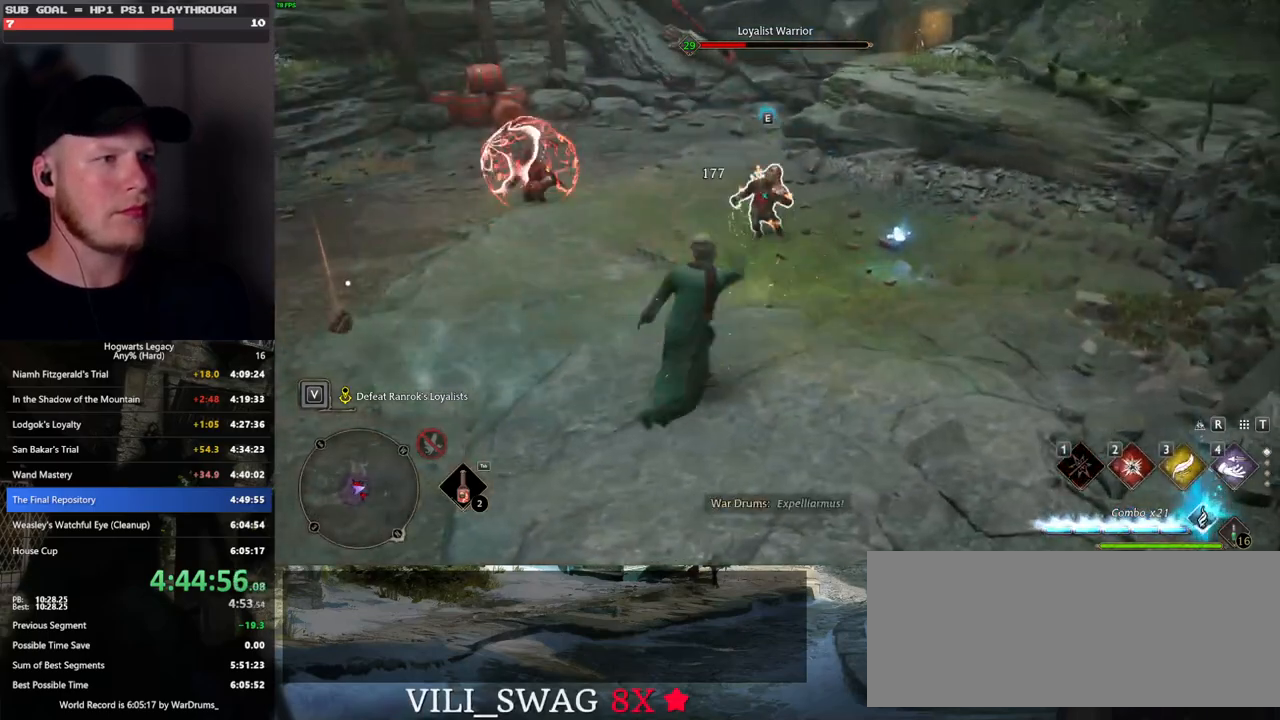
{"keys": ["w"], "mouse": [], "events": [[67, "z", "up"]]}
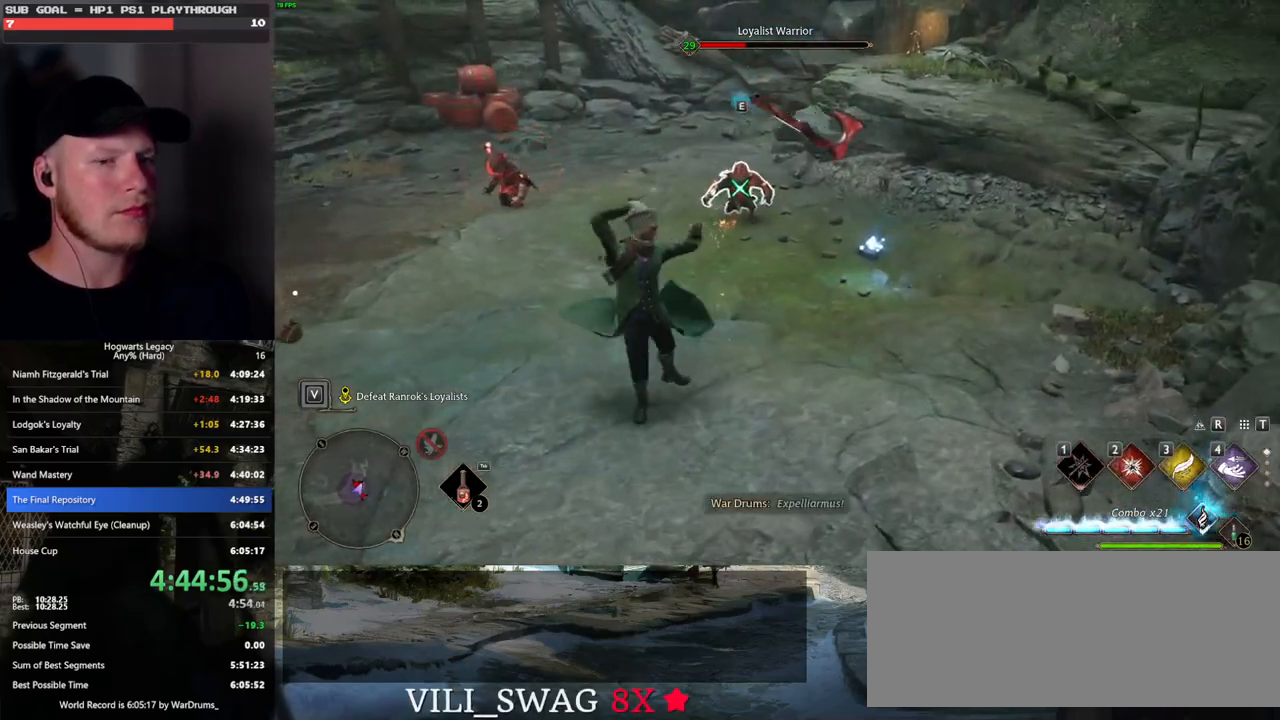
{"keys": ["w"], "mouse": [], "events": []}
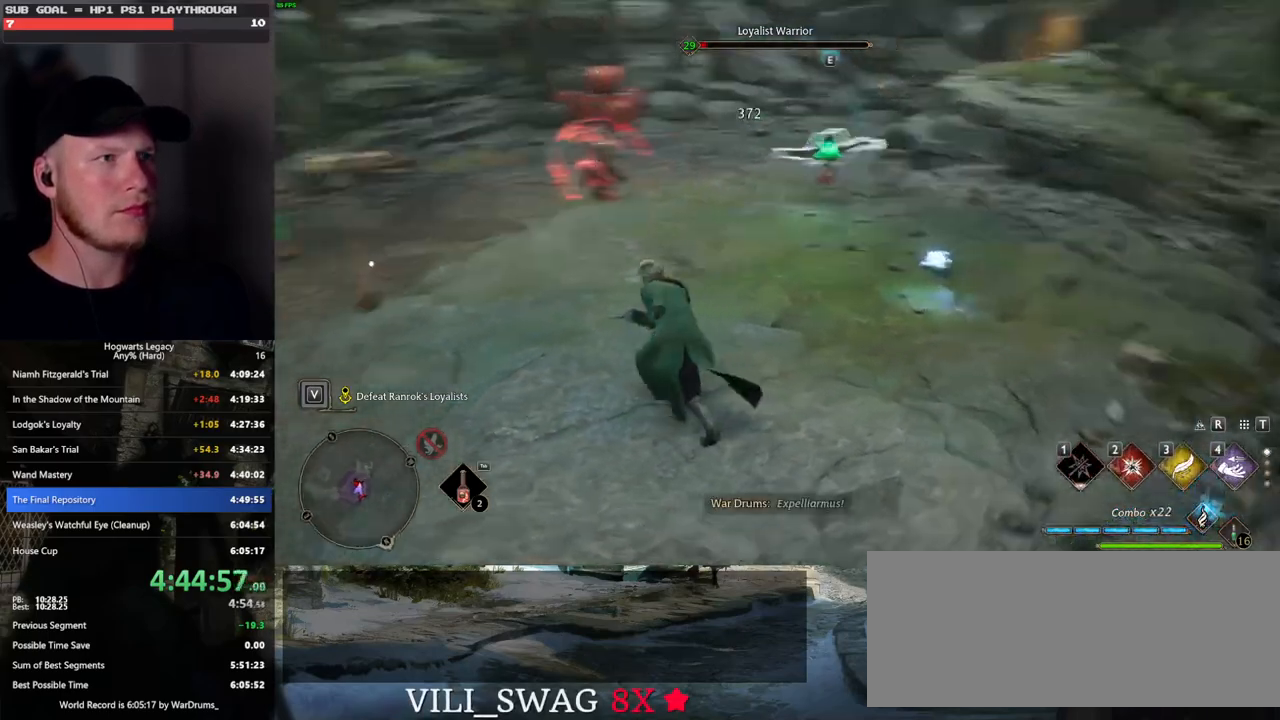
{"keys": ["w"], "mouse": [], "events": [[317, "4", "down"], [350, "4", "up"]]}
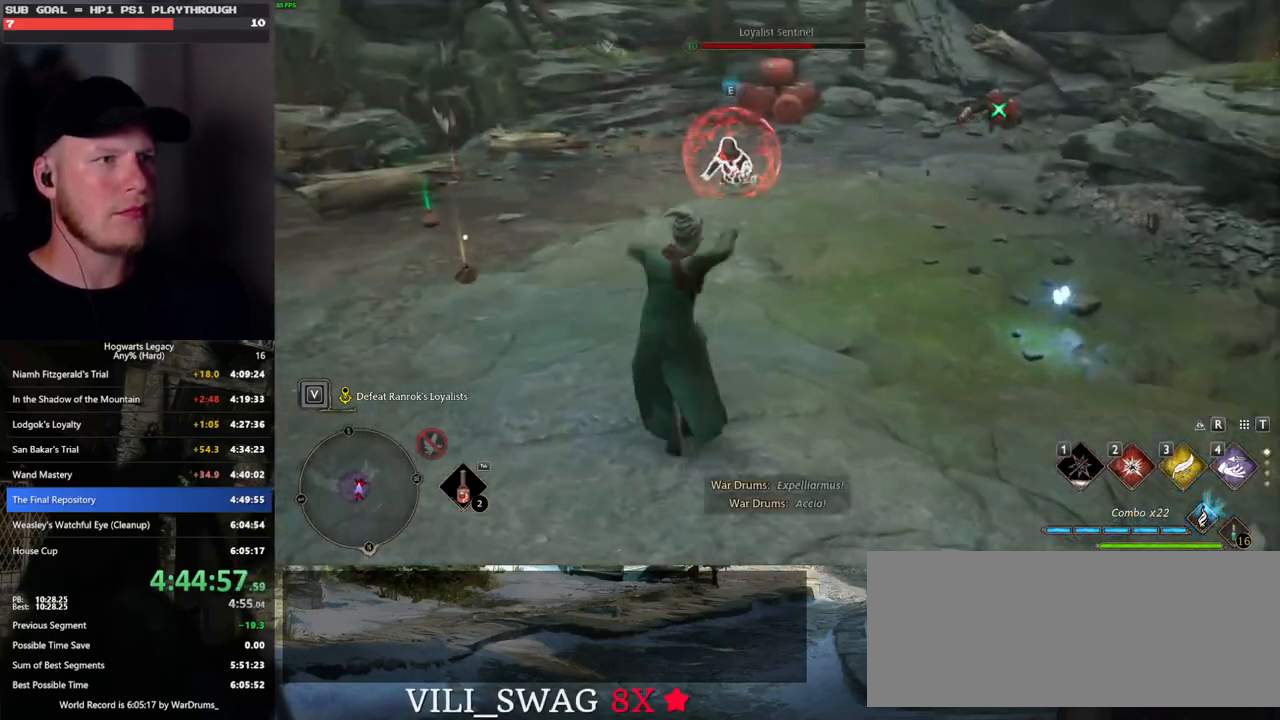
{"keys": ["w"], "mouse": [], "events": []}
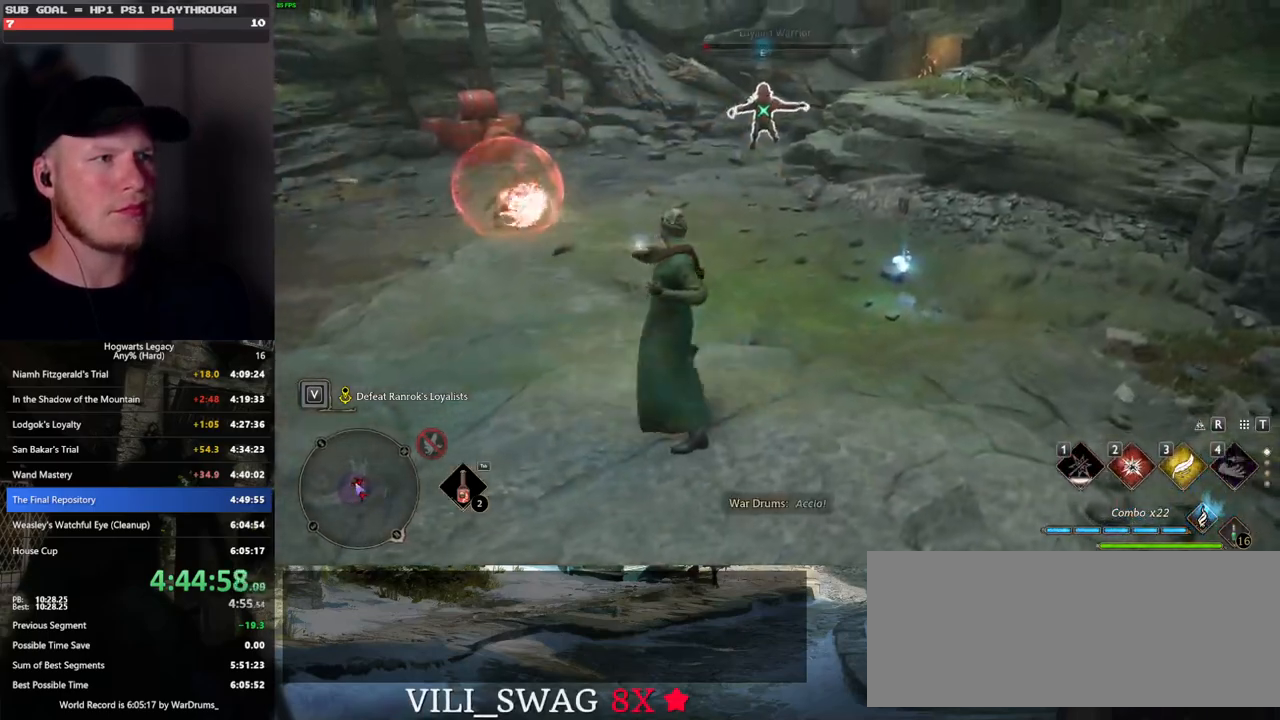
{"keys": [], "mouse": [], "events": [[300, "mouse_left", "down"], [350, "w", "up"], [367, "mouse_left", "up"]]}
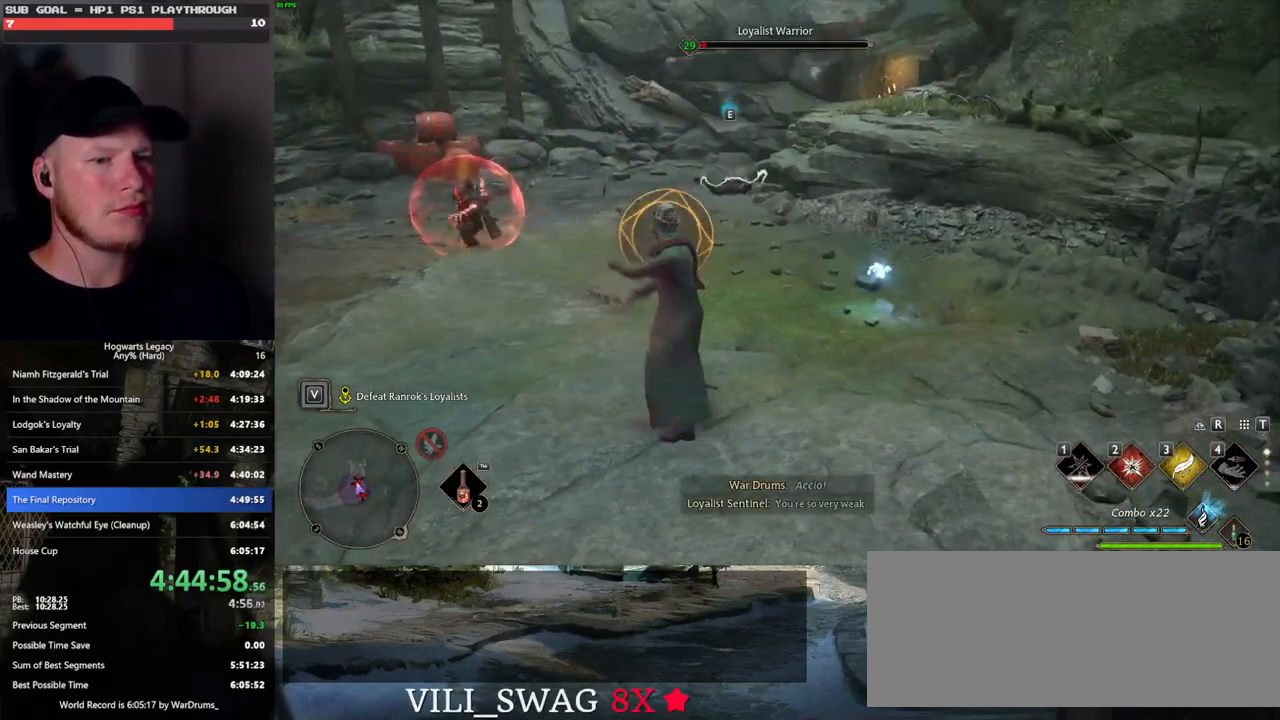
{"keys": ["d", "s", "space"], "mouse": [], "events": [[17, "a", "down"], [33, "s", "down"], [100, "a", "up"], [133, "mouse_left", "down"], [233, "mouse_left", "up"], [400, "space", "down"], [467, "d", "down"]]}
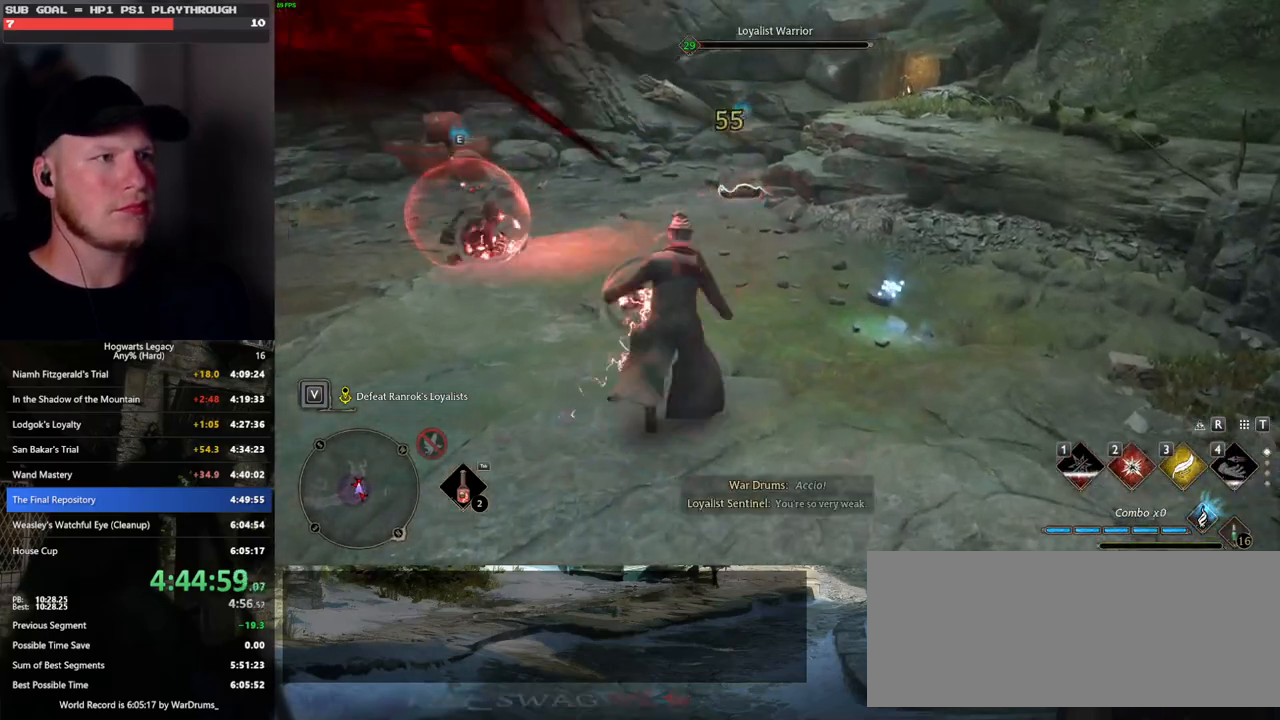
{"keys": ["w"], "mouse": [], "events": [[17, "space", "up"], [217, "s", "up"], [483, "d", "up"], [483, "w", "down"]]}
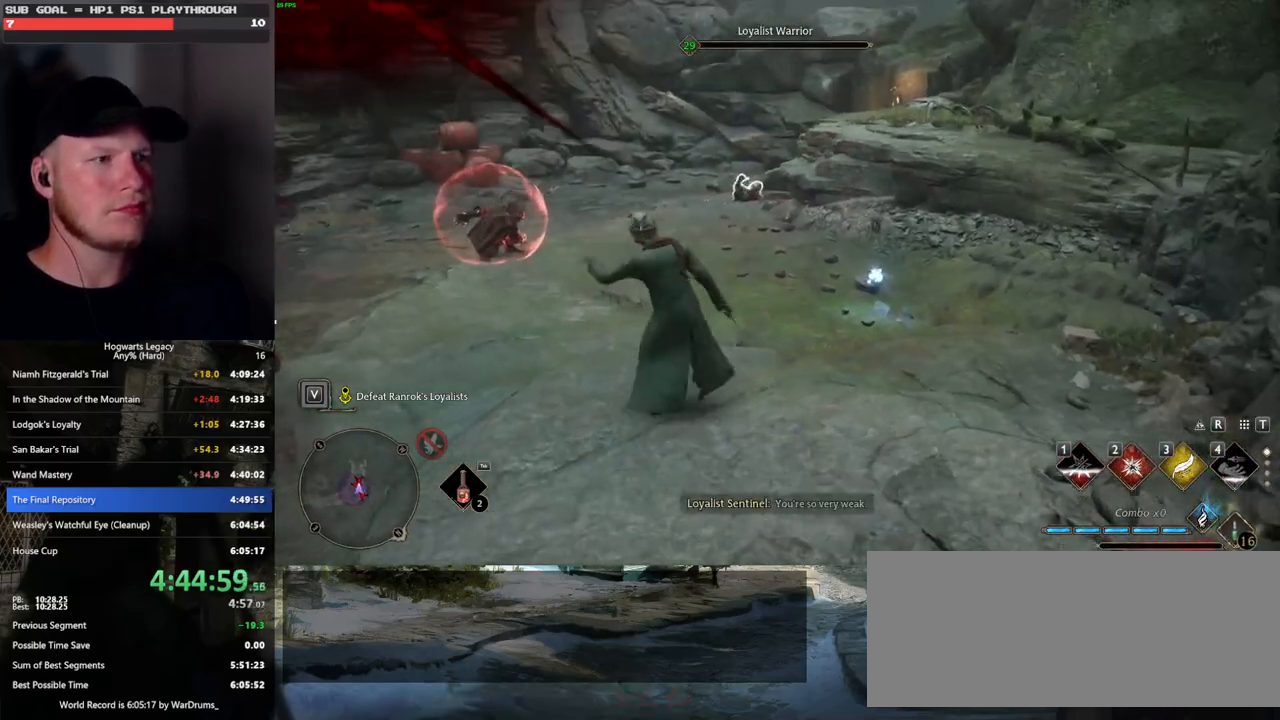
{"keys": ["s"], "mouse": [], "events": [[33, "w", "up"], [133, "g", "down"], [250, "g", "up"], [367, "mouse_left", "down"], [450, "s", "down"], [467, "mouse_left", "up"]]}
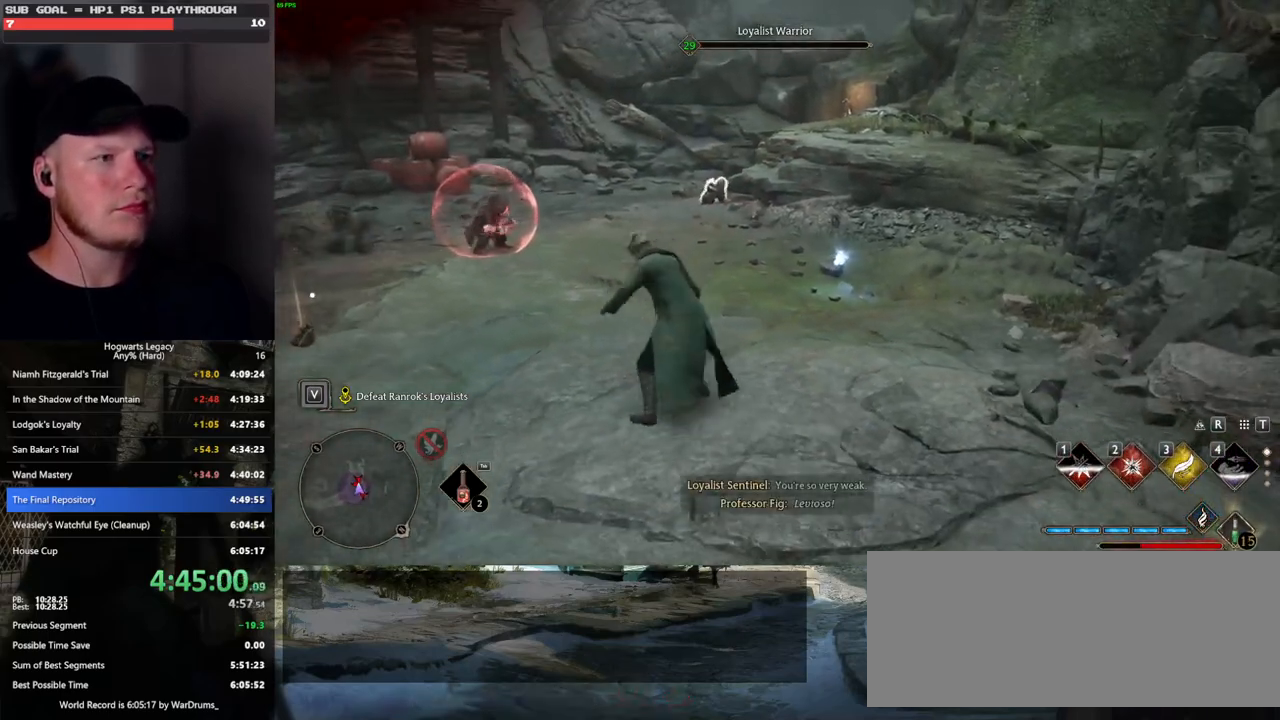
{"keys": ["d", "s", "space"], "mouse": [], "events": [[67, "mouse_left", "down"], [167, "mouse_left", "up"], [200, "d", "down"], [433, "space", "down"]]}
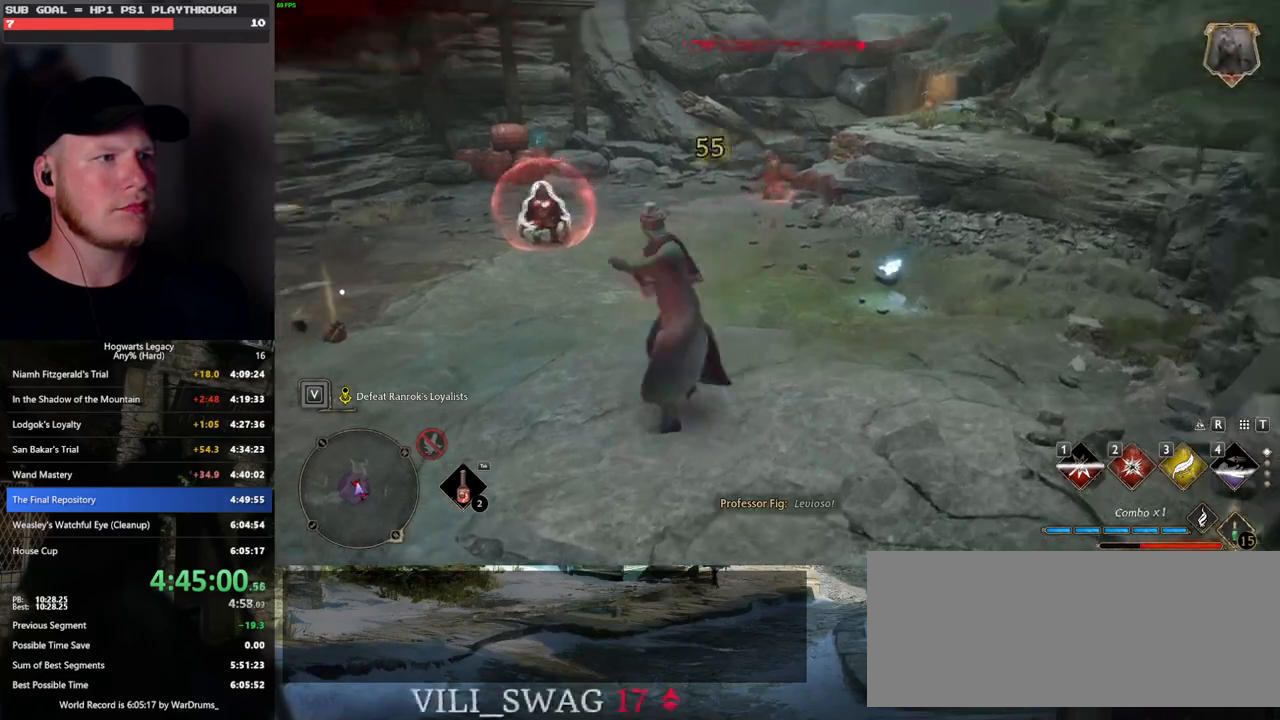
{"keys": ["d"], "mouse": [], "events": [[67, "space", "up"], [233, "s", "up"]]}
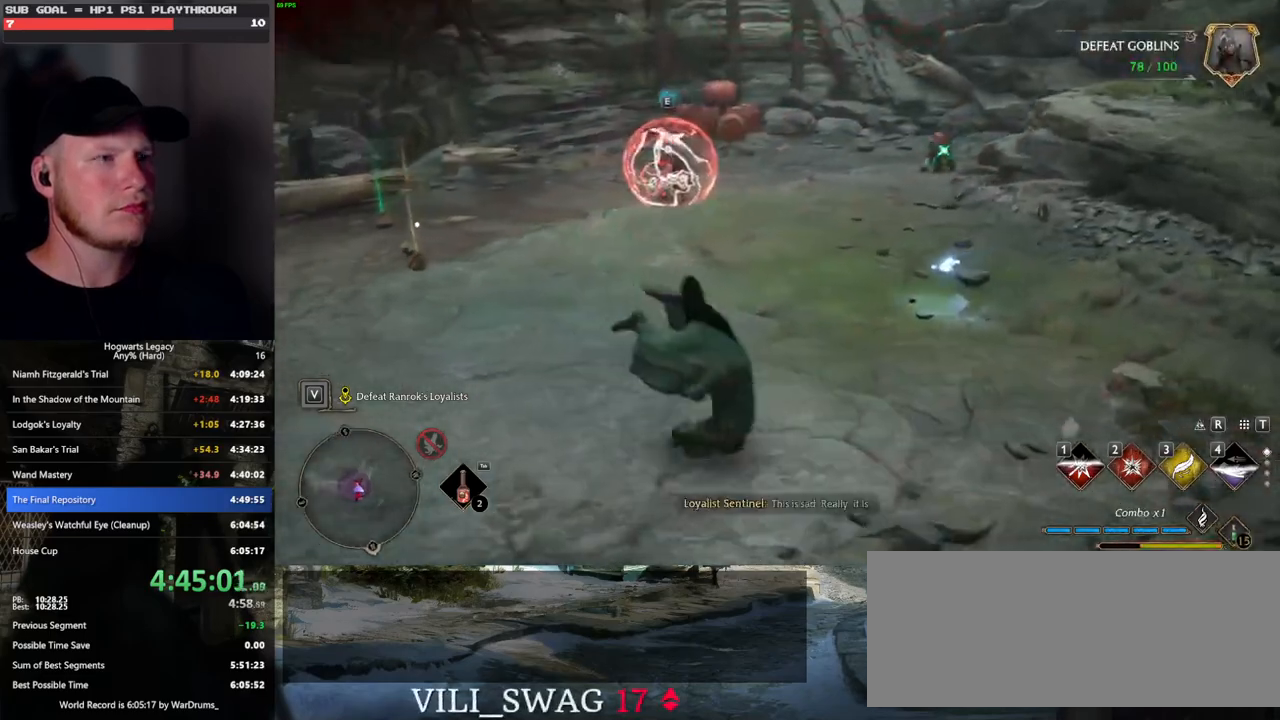
{"keys": ["2", "d"], "mouse": [], "events": [[433, "2", "down"]]}
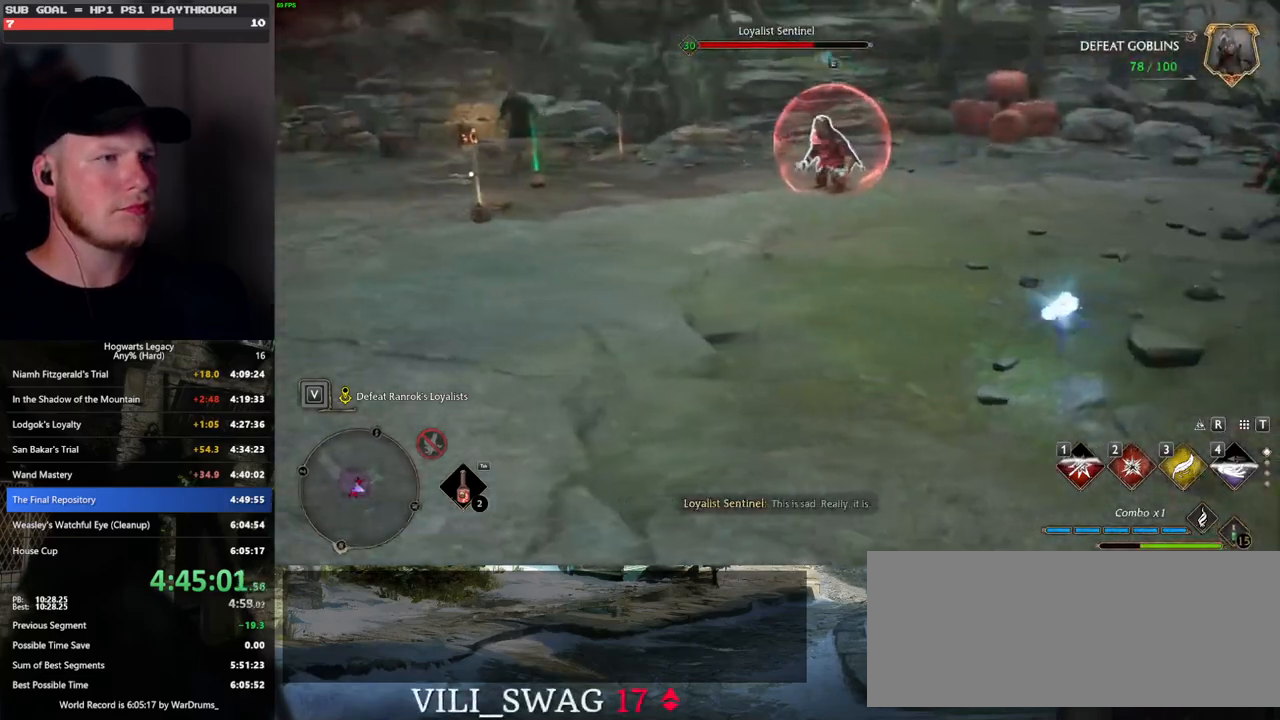
{"keys": ["w"], "mouse": [], "events": [[50, "2", "up"], [100, "d", "up"], [200, "w", "down"]]}
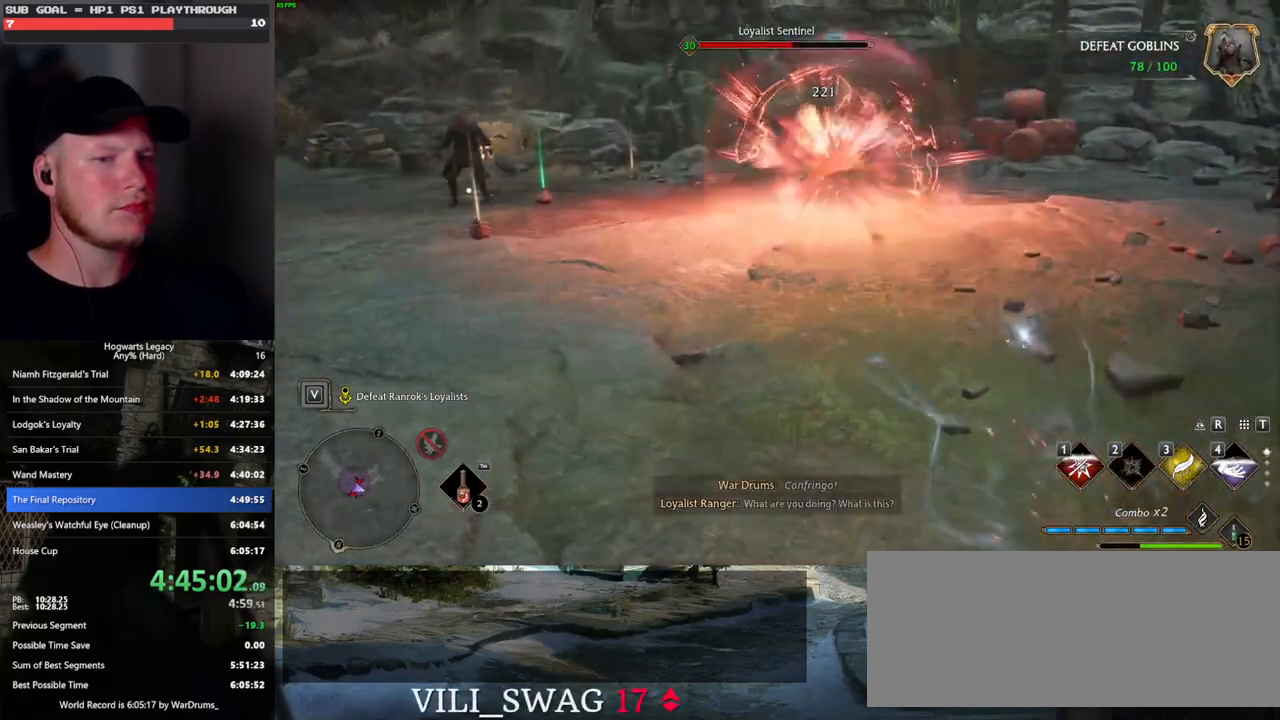
{"keys": ["w"], "mouse": [], "events": [[117, "4", "down"], [200, "4", "up"]]}
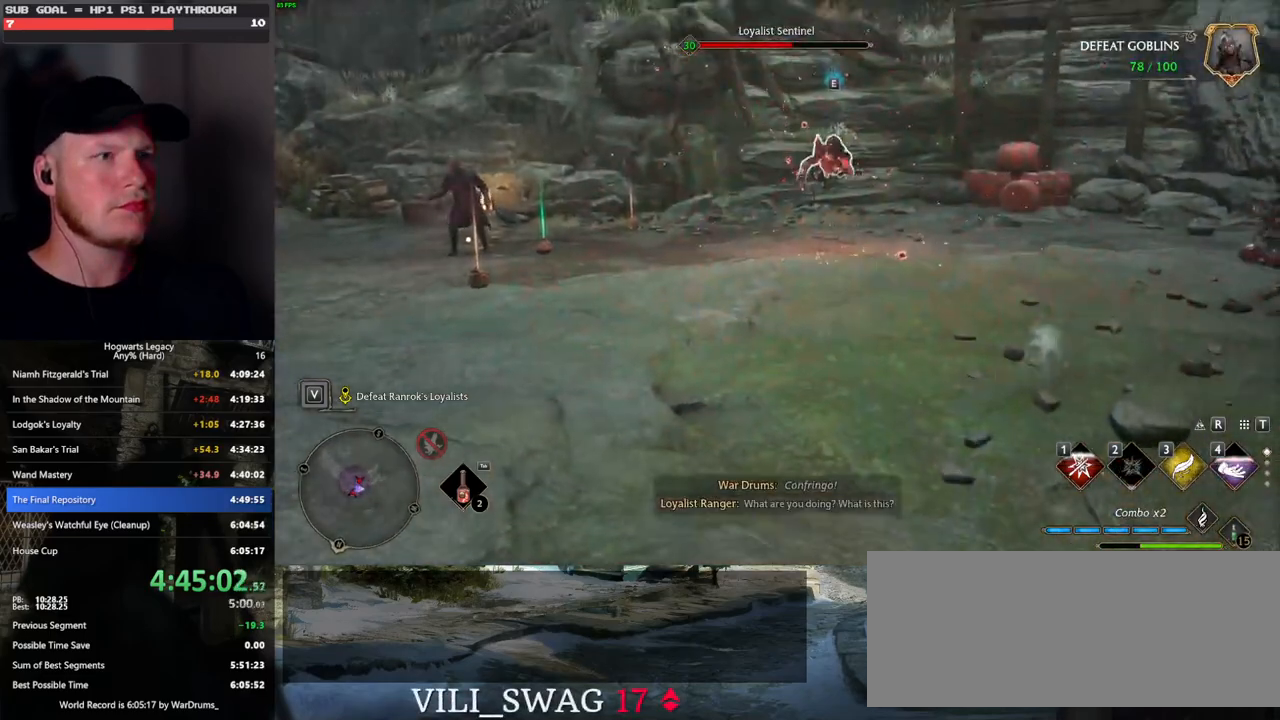
{"keys": ["d", "shift_l", "space", "w"], "mouse": [], "events": [[117, "d", "down"], [300, "space", "down"], [500, "shift_l", "down"]]}
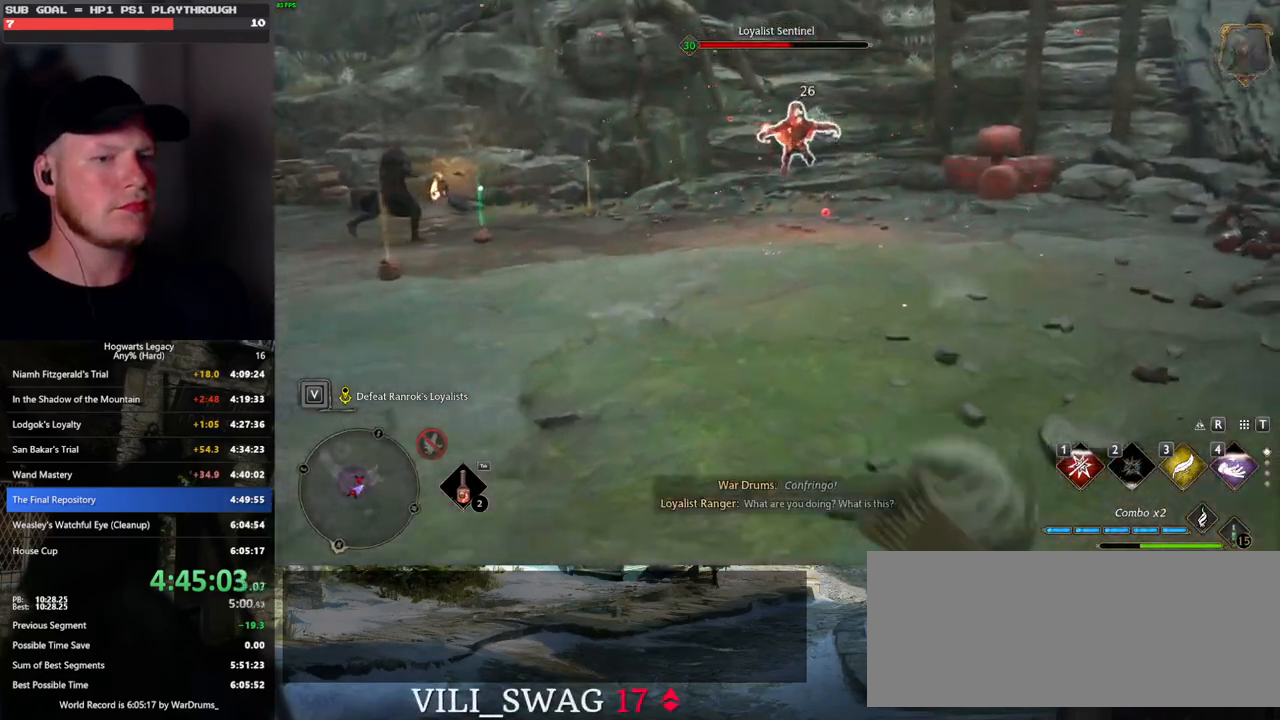
{"keys": [], "mouse": [], "events": [[150, "shift_l", "up"], [233, "space", "up"], [333, "d", "up"], [500, "w", "up"]]}